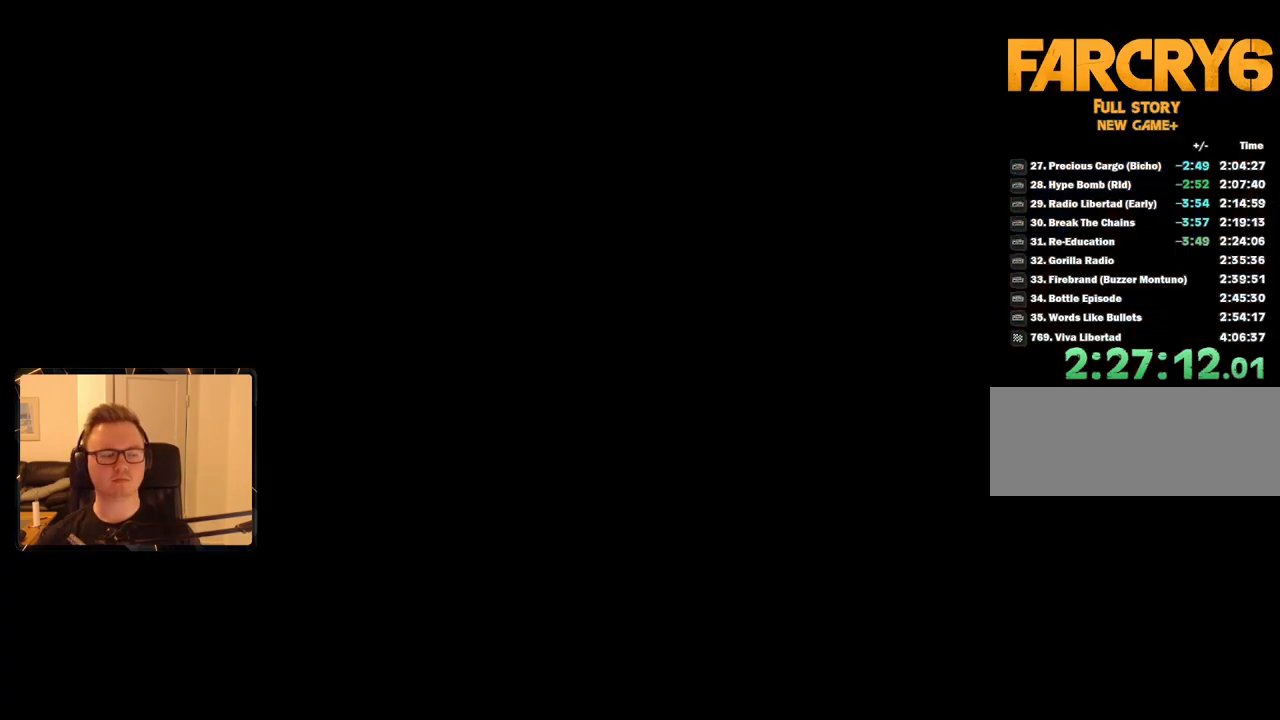
Gameplay with keyboard and mouse; each line is a JSON object with the keys and mouse buttons held at the frame after it. "events" lists presses ("down") and releases ("up") of "1", "2", "3", "4", "5", "6", "7", "8", "9", "a", "alt", "b", "c", "caps_lock", "ctrl", "d", "e", "escape", "f", "g", "h", "m", "n", "q", "r", "return", "s", "shift", "space", "t", "tab", "v", "w", "x", "y", "z", "mouse_left", "mouse_right", "mouse_mb4", "mouse_mb5", "mouse_wheel_up" and "mouse_wheel_down" between this image and that frame as [ms after this image, input, new state], when the widget could be followed in between. "mouse_left", "mouse_right", "mouse_mb4", "mouse_mb5", "mouse_wheel_up", "mouse_wheel_down" = the "left", "right", "mb4", "mb5", "wheel_up", "wheel_down" buttons of the "mouse" list. No other keys are recorded. Mouse movement is not recorded.
{"keys": [], "mouse": [], "events": [[333, "e", "down"], [416, "e", "up"]]}
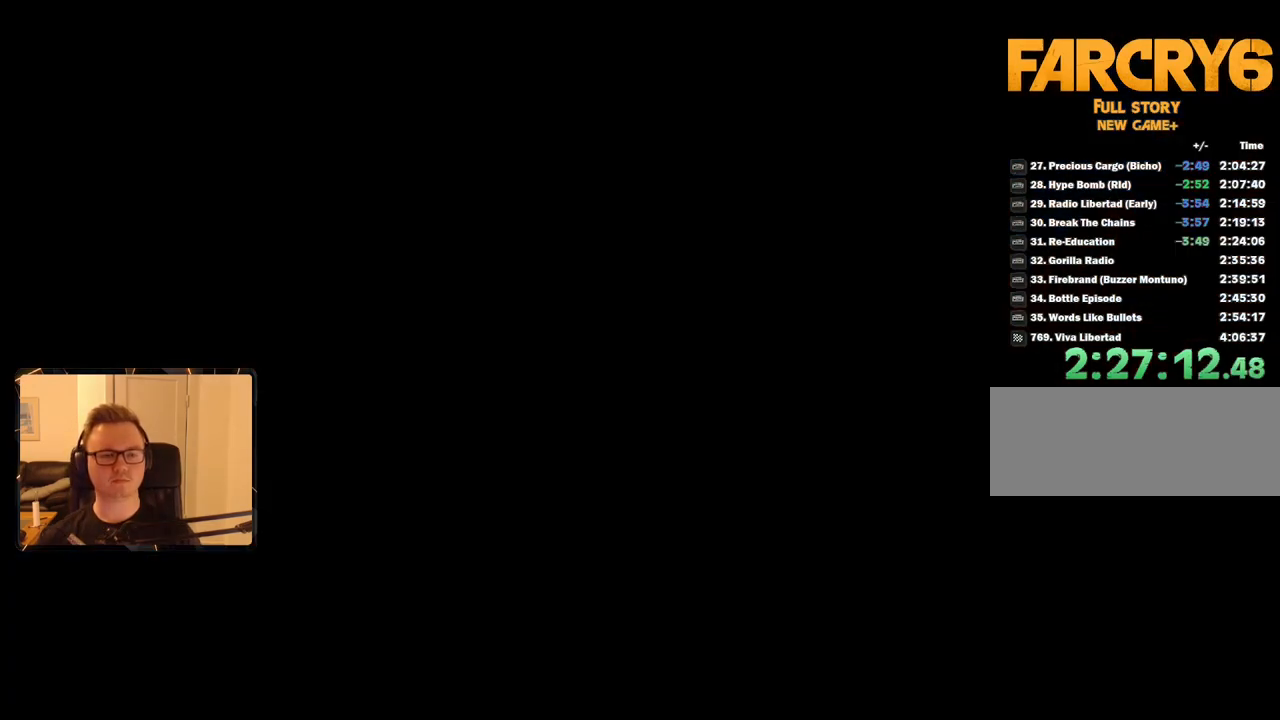
{"keys": [], "mouse": [], "events": []}
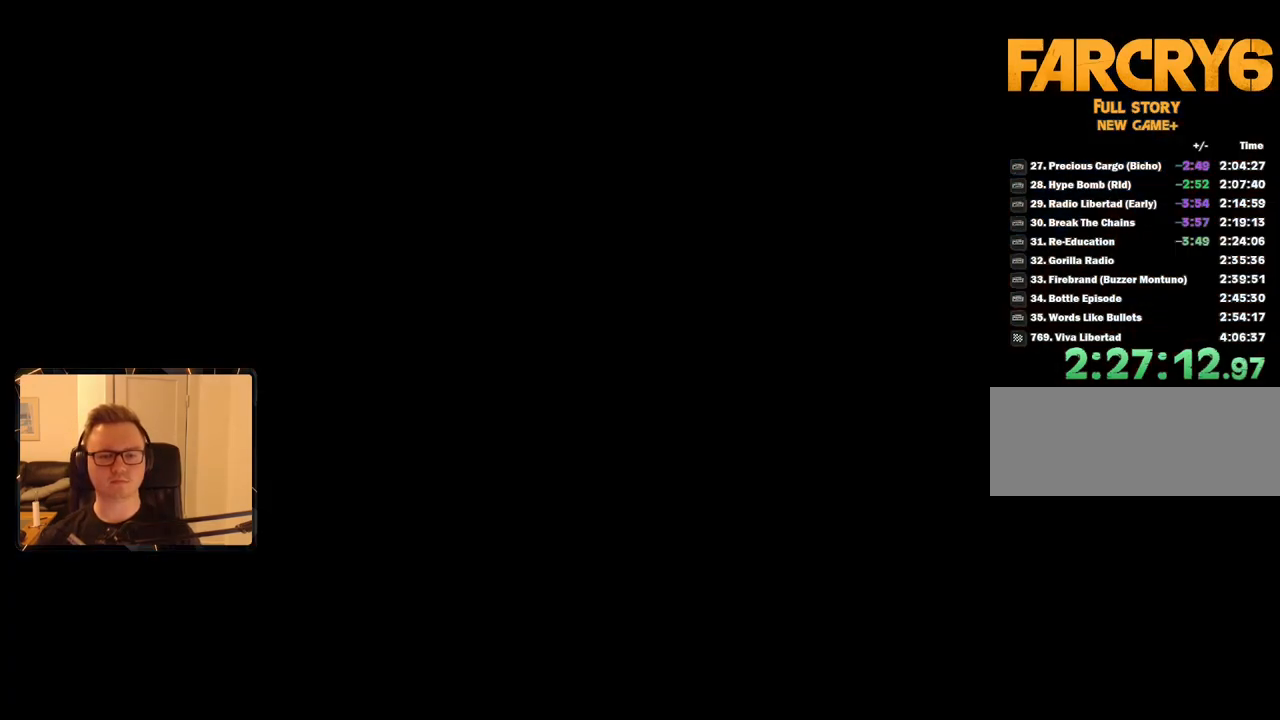
{"keys": [], "mouse": [], "events": []}
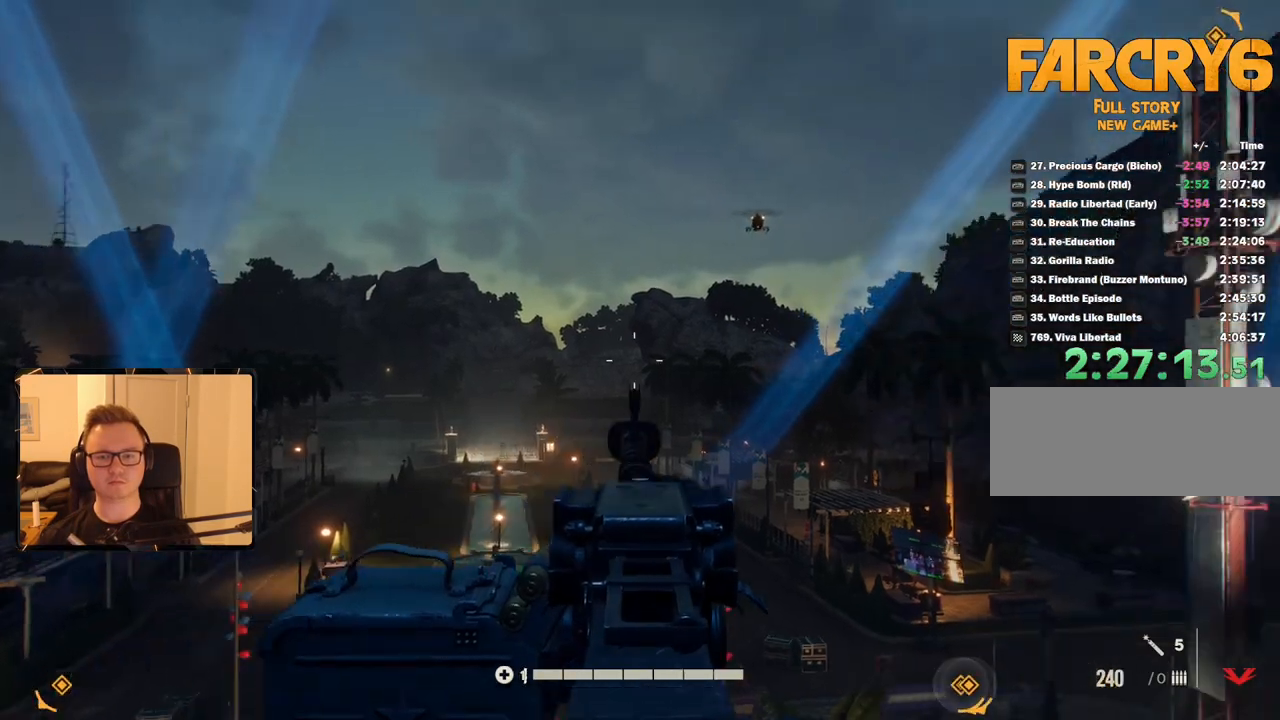
{"keys": [], "mouse": ["right"], "events": [[100, "mouse_right", "down"]]}
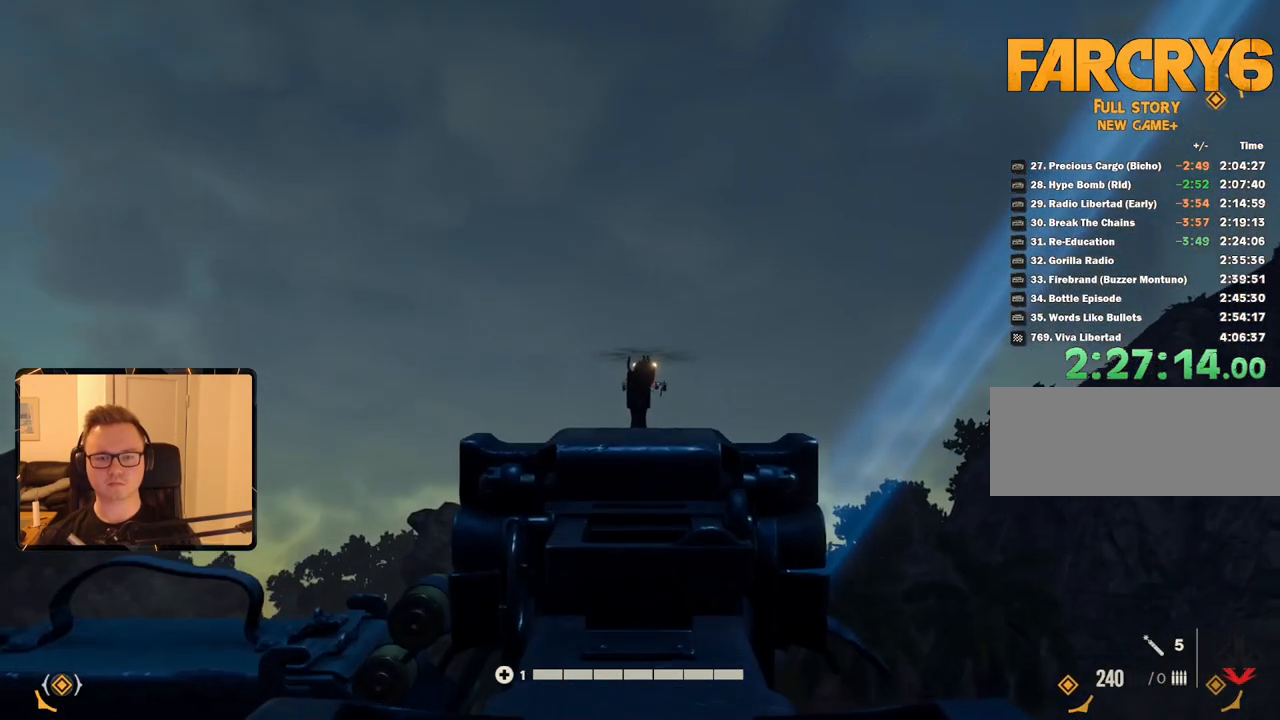
{"keys": [], "mouse": ["left", "right"], "events": [[283, "mouse_left", "down"]]}
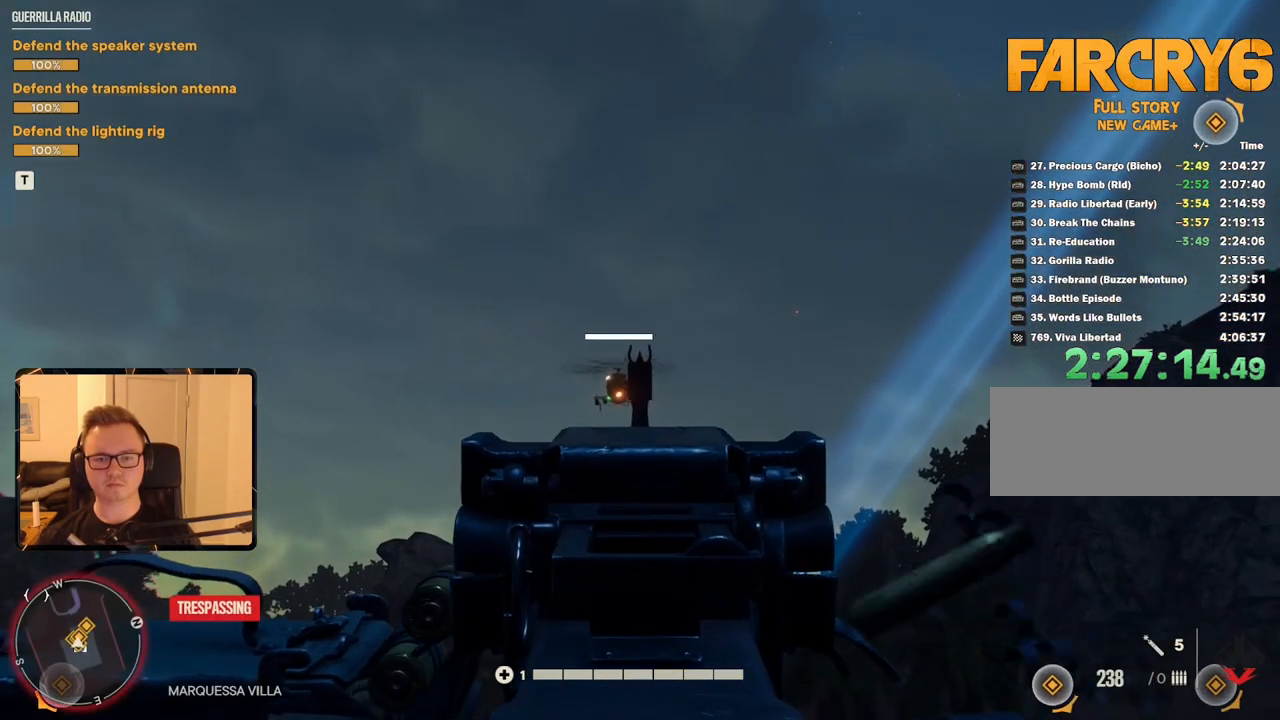
{"keys": [], "mouse": ["left", "right"], "events": []}
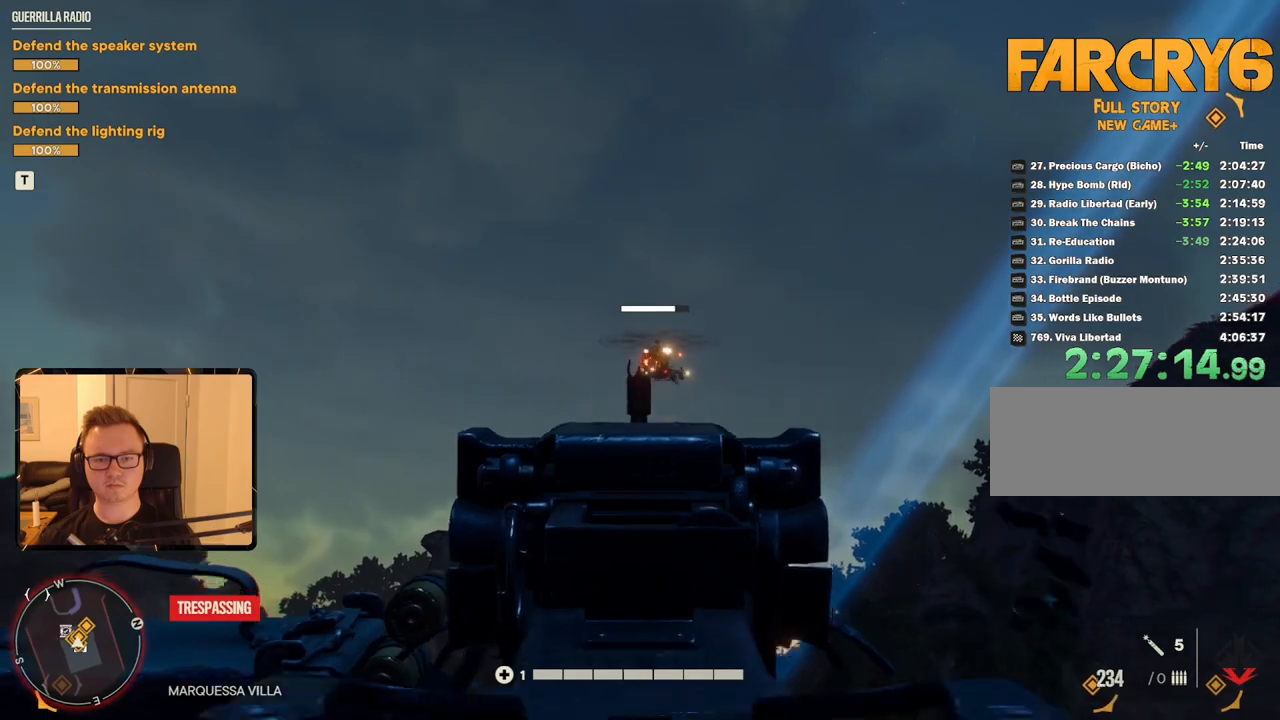
{"keys": [], "mouse": ["left", "right"], "events": []}
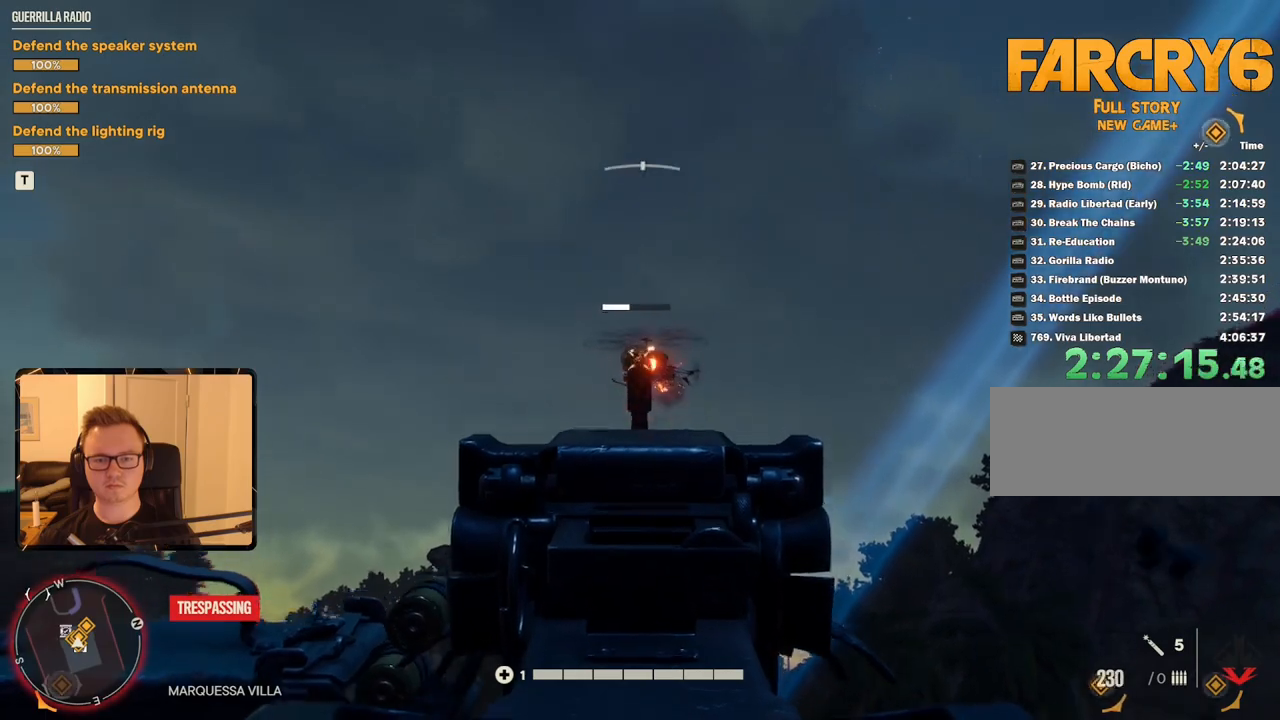
{"keys": [], "mouse": ["left", "right"], "events": []}
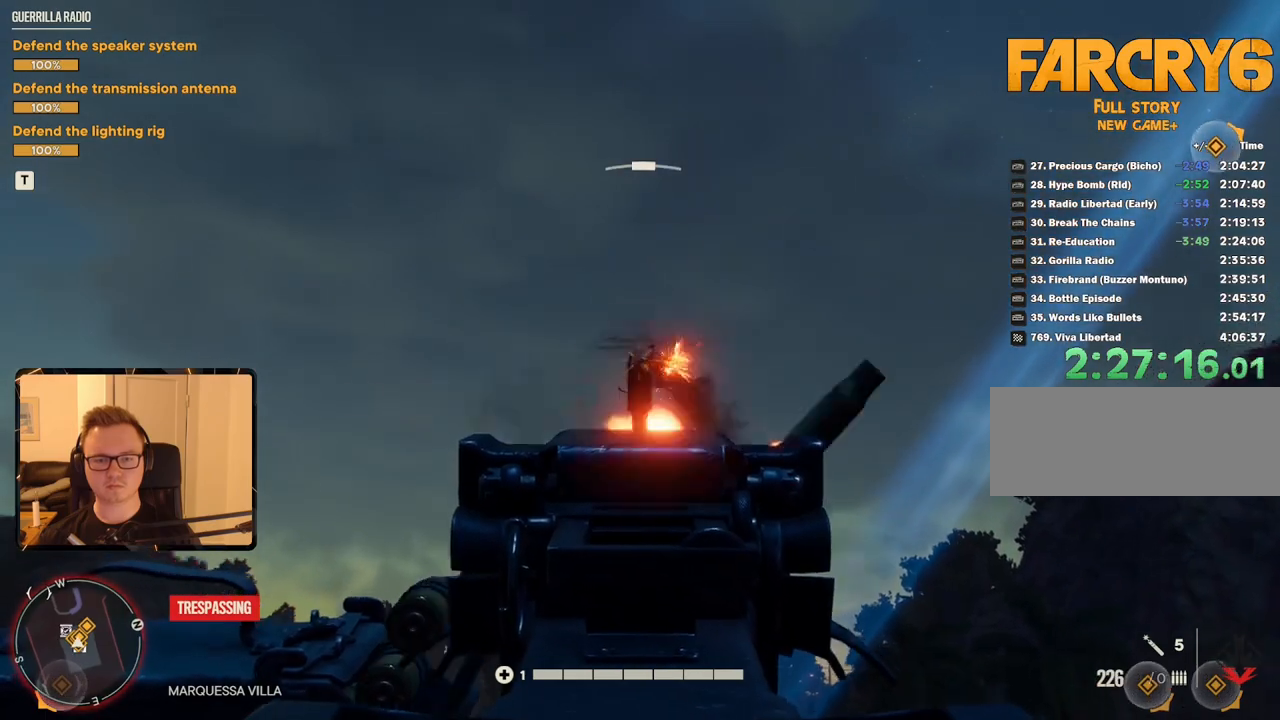
{"keys": [], "mouse": [], "events": [[100, "mouse_left", "up"], [150, "mouse_right", "up"], [233, "e", "down"], [333, "e", "up"]]}
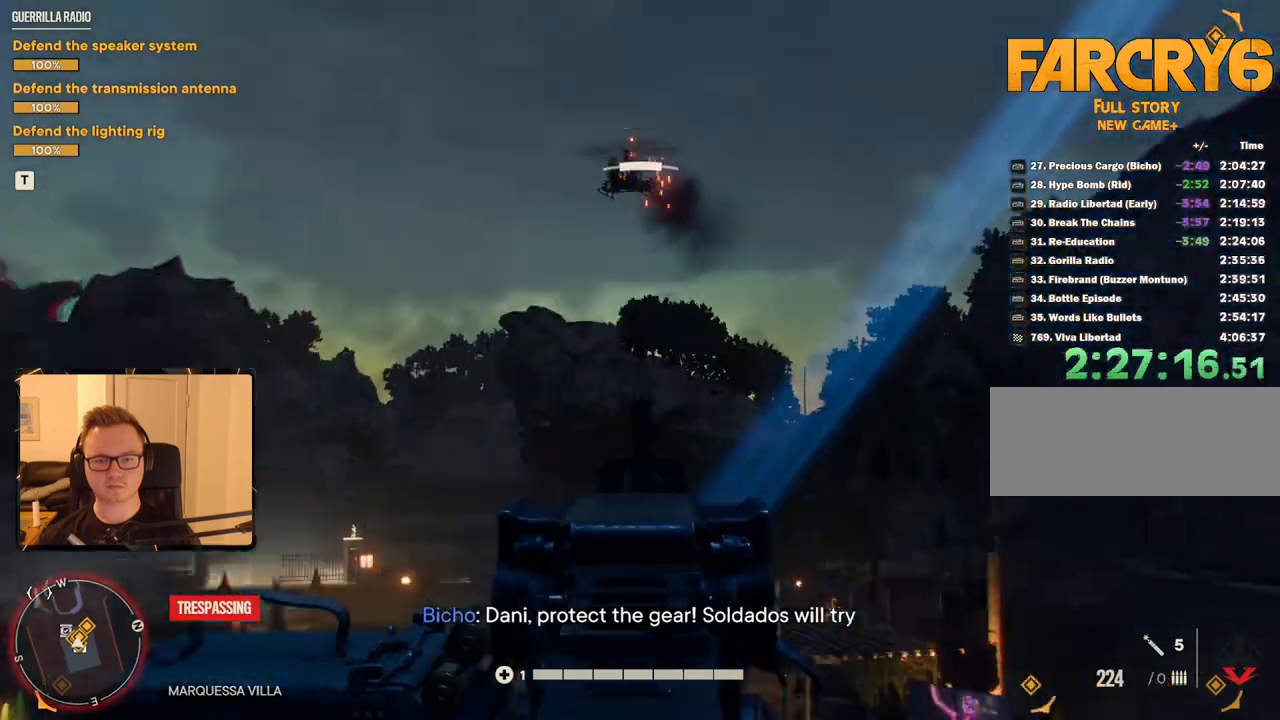
{"keys": ["w"], "mouse": [], "events": [[16, "d", "down"], [150, "w", "down"], [383, "d", "up"]]}
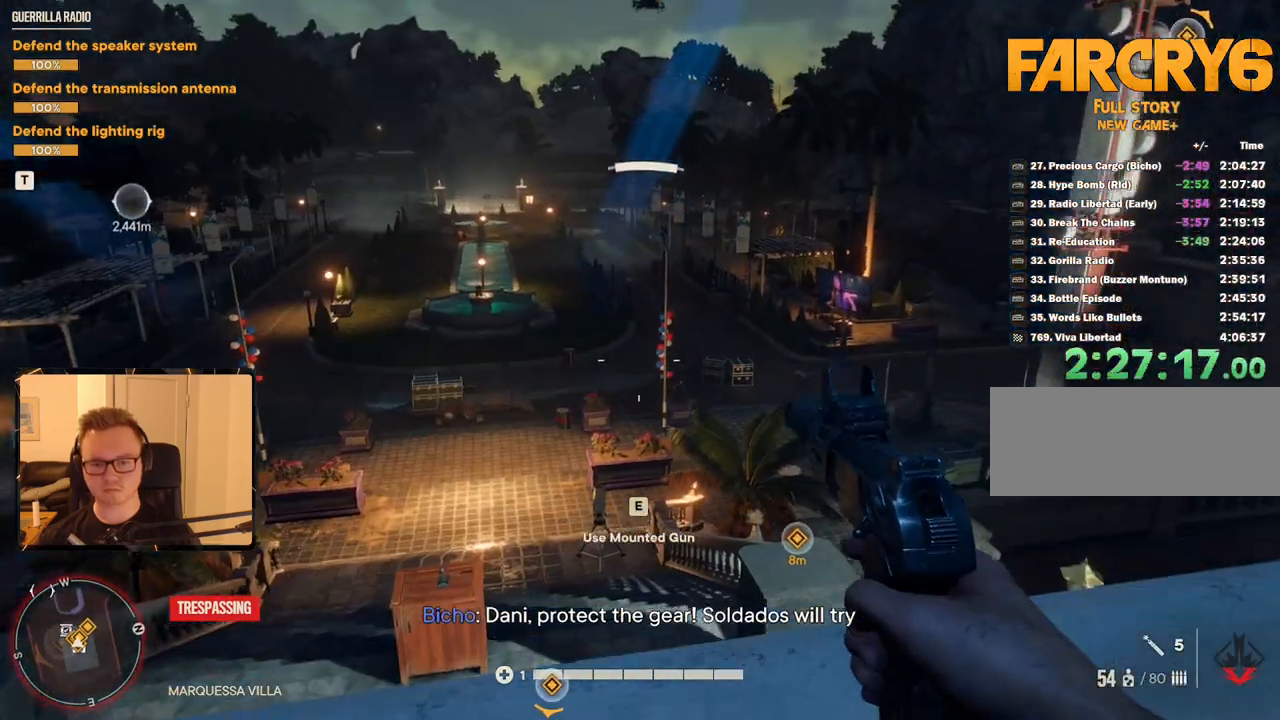
{"keys": ["w"], "mouse": ["mb5"], "events": [[66, "w", "up"], [166, "space", "down"], [300, "space", "up"], [300, "w", "down"], [450, "mouse_mb5", "down"]]}
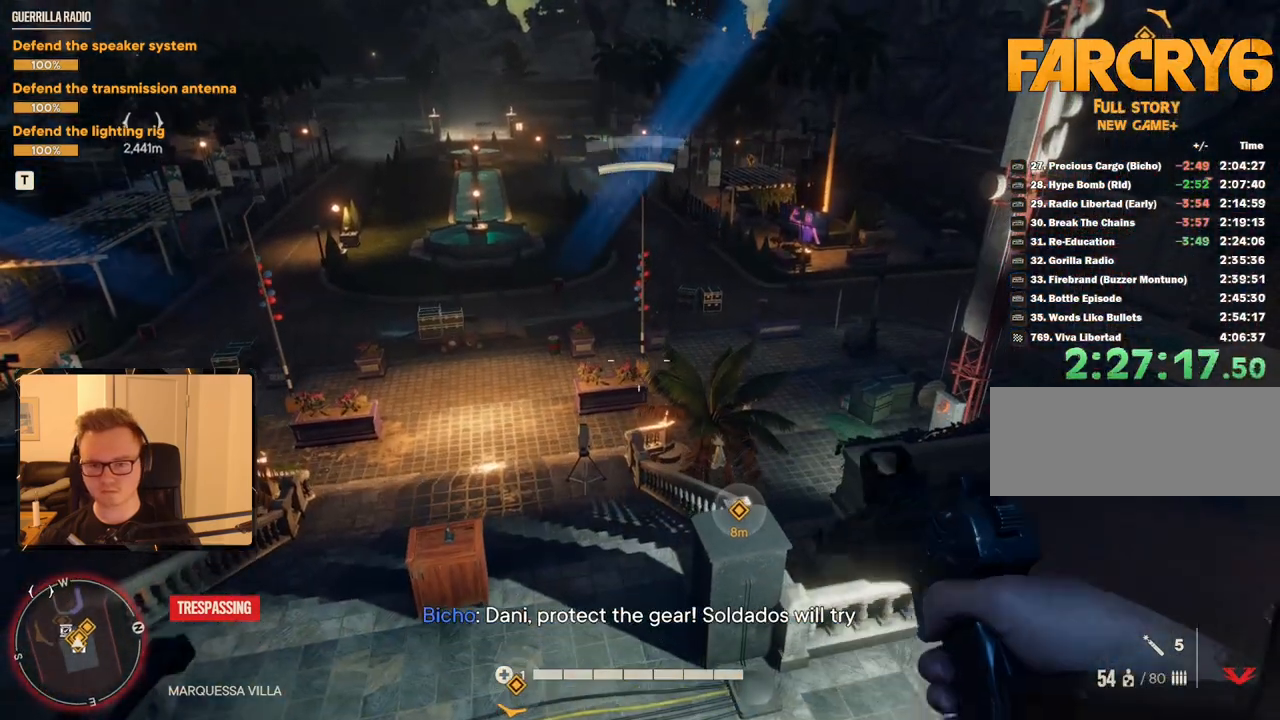
{"keys": ["shift", "space", "w"], "mouse": [], "events": [[83, "mouse_mb5", "up"], [83, "w", "up"], [266, "shift", "down"], [266, "w", "down"], [400, "space", "down"]]}
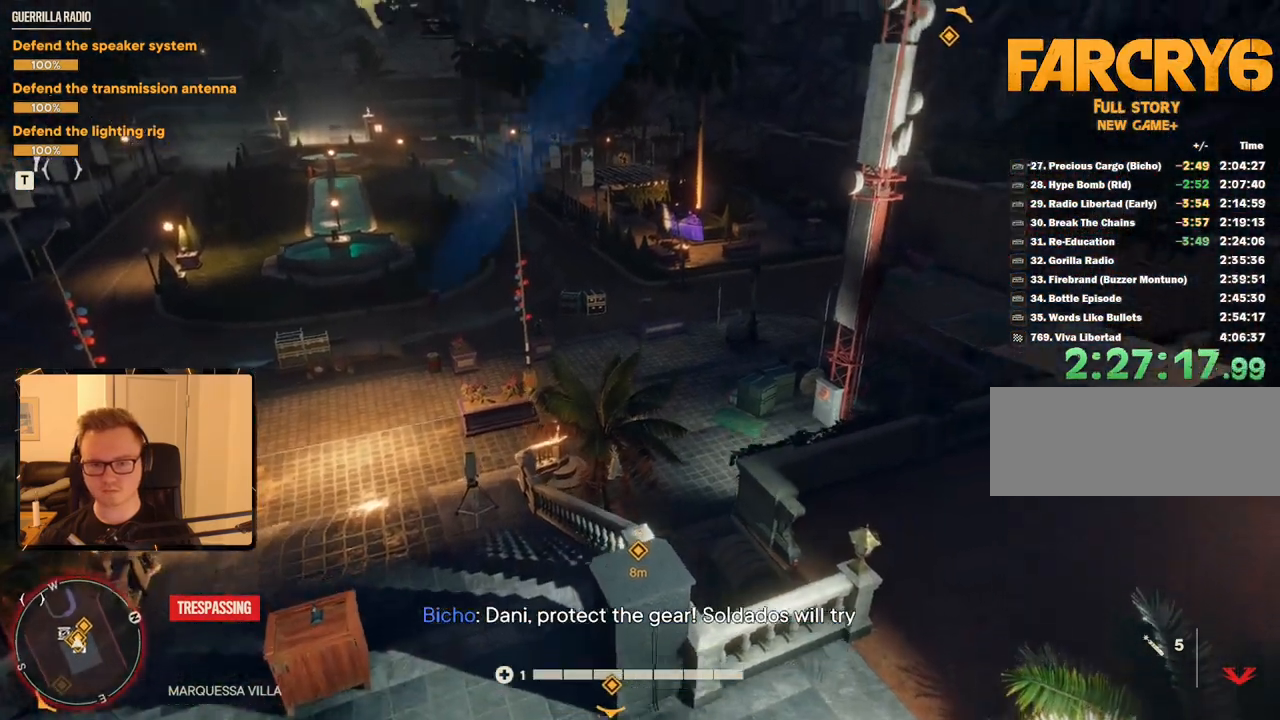
{"keys": ["w"], "mouse": [], "events": [[50, "space", "up"], [183, "shift", "up"], [283, "shift", "down"], [333, "shift", "up"], [416, "shift", "down"], [466, "shift", "up"]]}
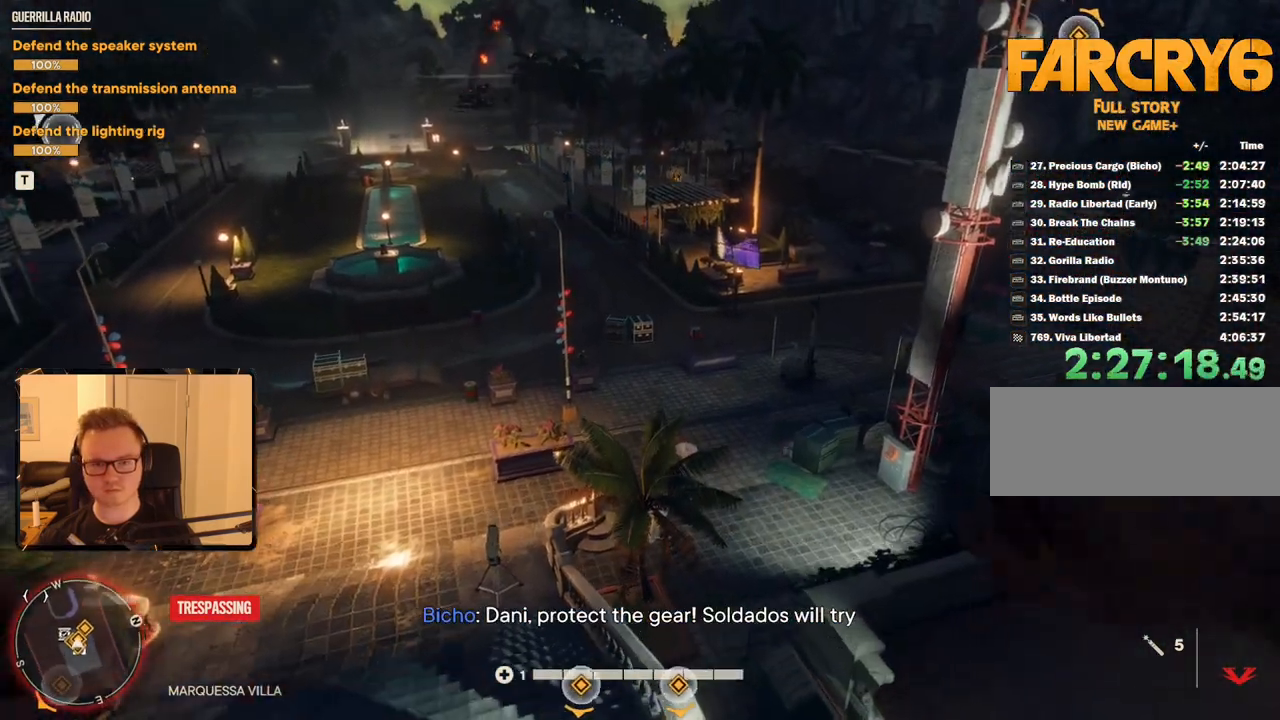
{"keys": [], "mouse": [], "events": [[66, "shift", "down"], [116, "shift", "up"], [150, "w", "up"]]}
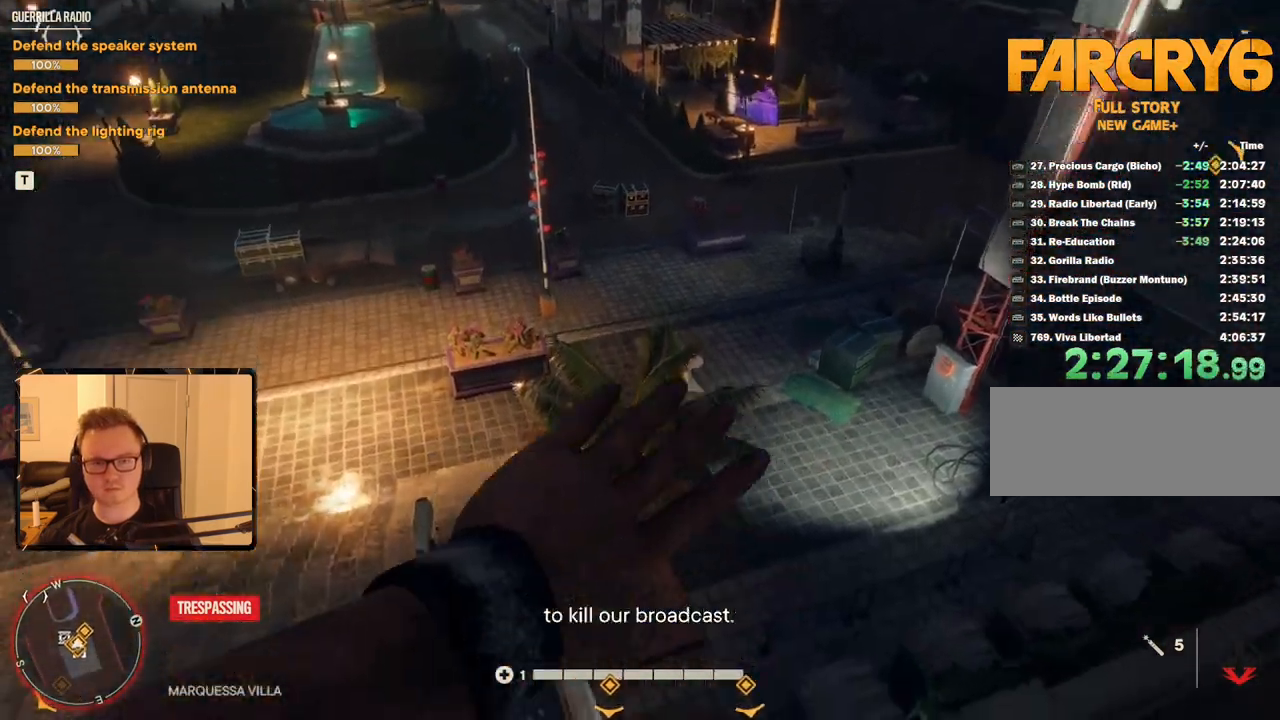
{"keys": [], "mouse": [], "events": []}
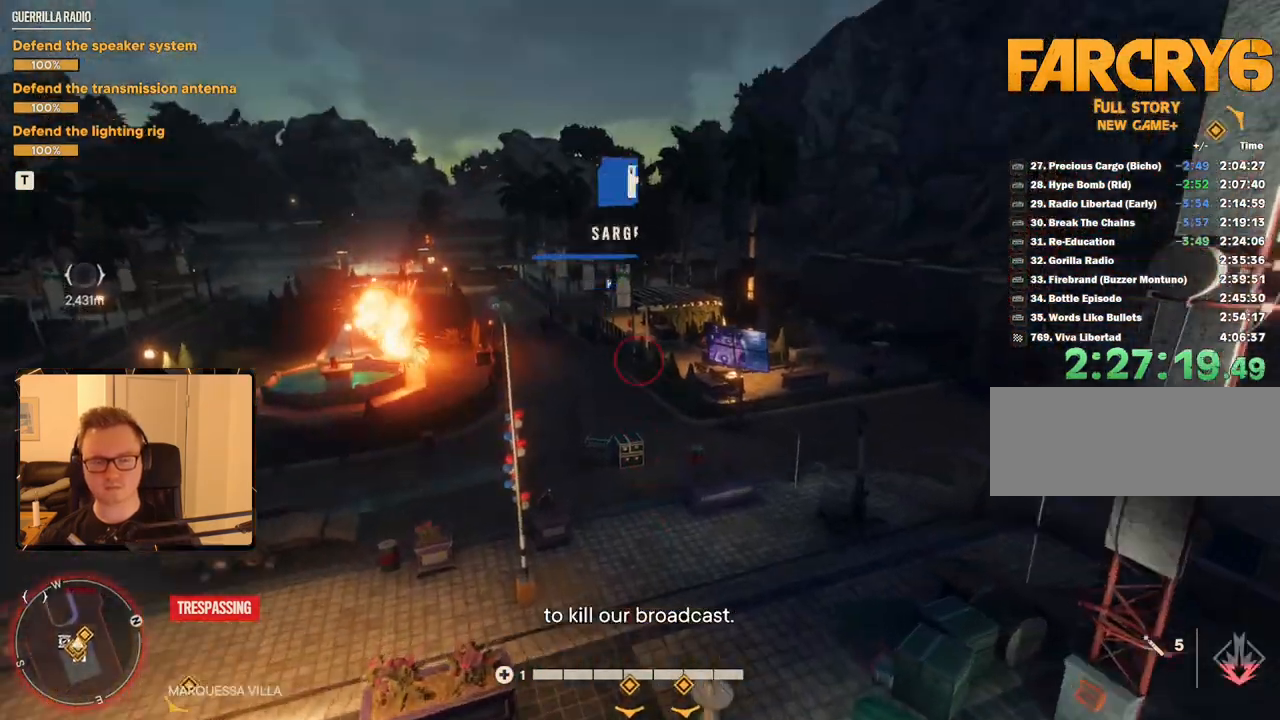
{"keys": [], "mouse": [], "events": []}
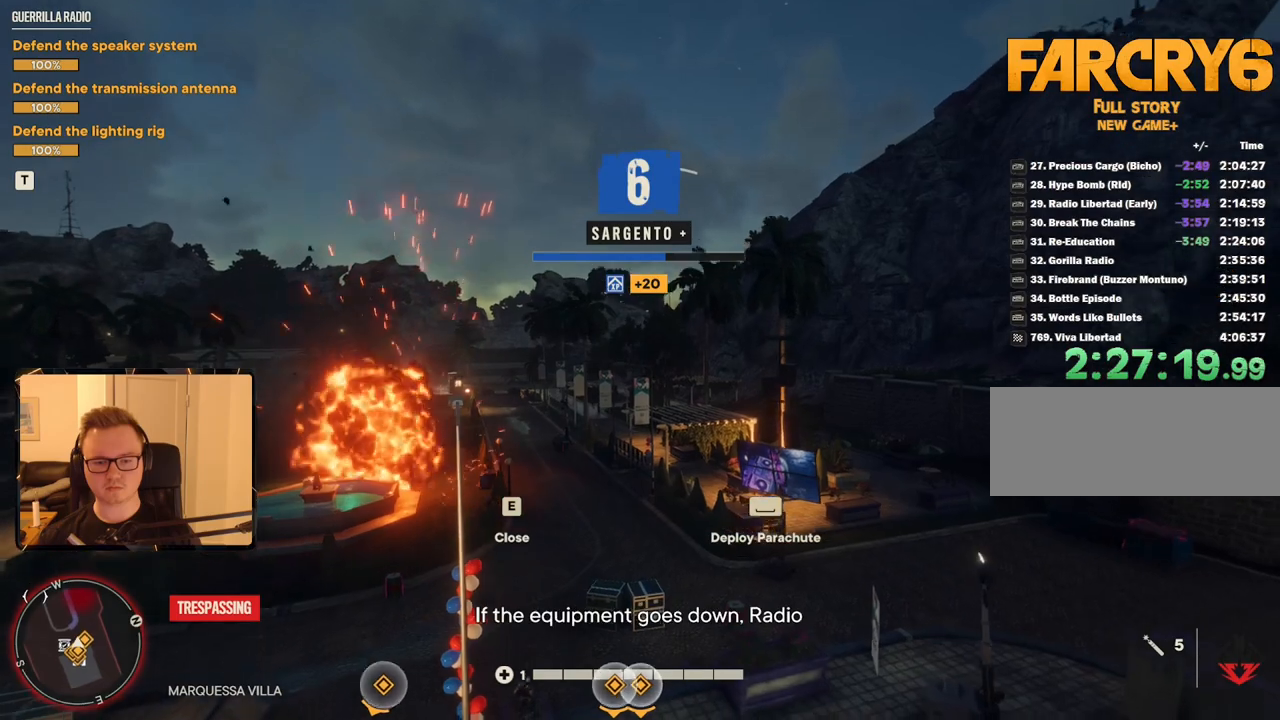
{"keys": [], "mouse": [], "events": [[66, "a", "down"], [66, "w", "down"], [300, "a", "up"], [350, "w", "up"]]}
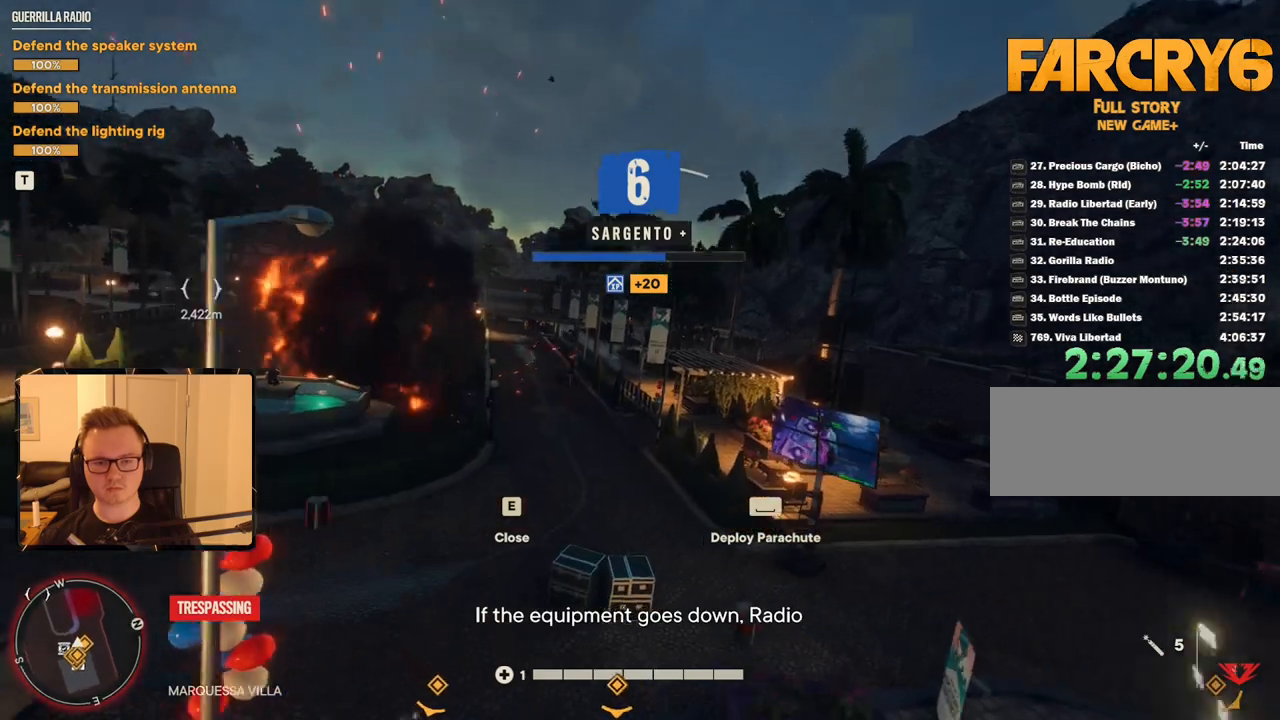
{"keys": [], "mouse": [], "events": [[216, "a", "down"], [216, "w", "down"], [366, "a", "up"], [366, "w", "up"]]}
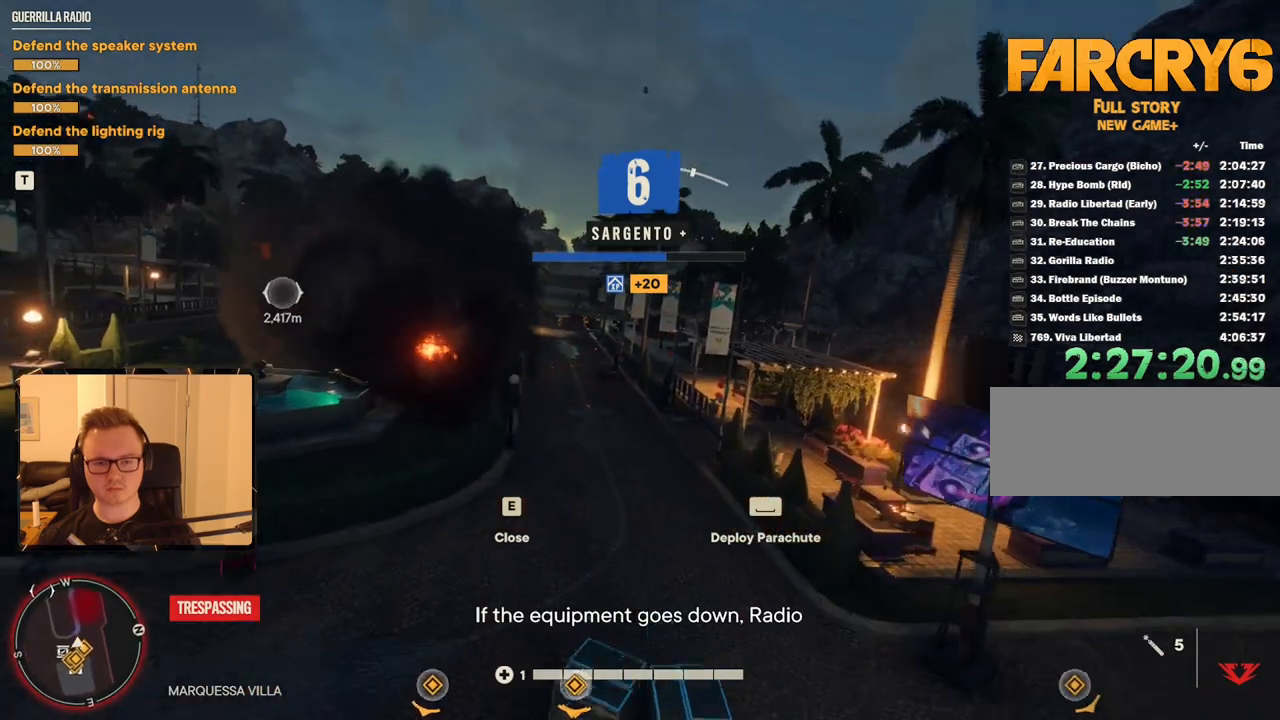
{"keys": ["a", "w"], "mouse": [], "events": [[50, "a", "down"], [50, "w", "down"], [183, "a", "up"], [183, "w", "up"], [333, "w", "down"], [416, "a", "down"]]}
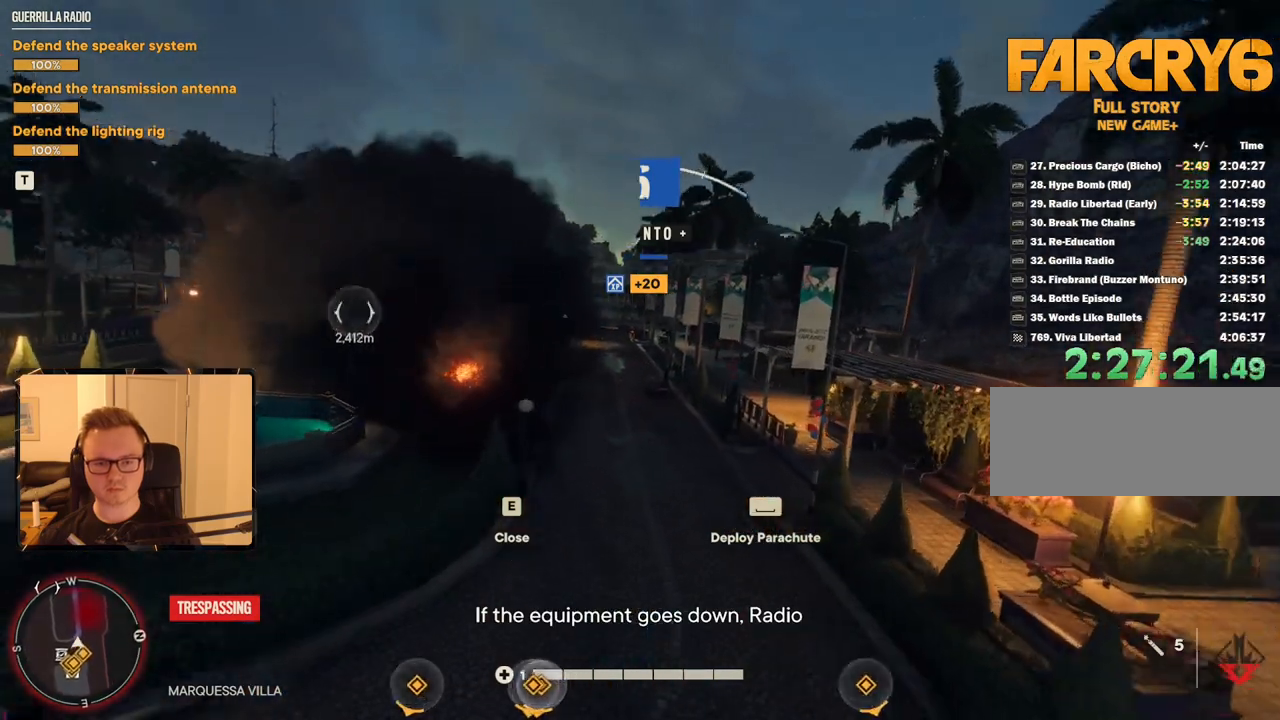
{"keys": ["w"], "mouse": [], "events": [[16, "a", "up"], [16, "w", "up"], [183, "w", "down"], [333, "w", "up"], [433, "w", "down"]]}
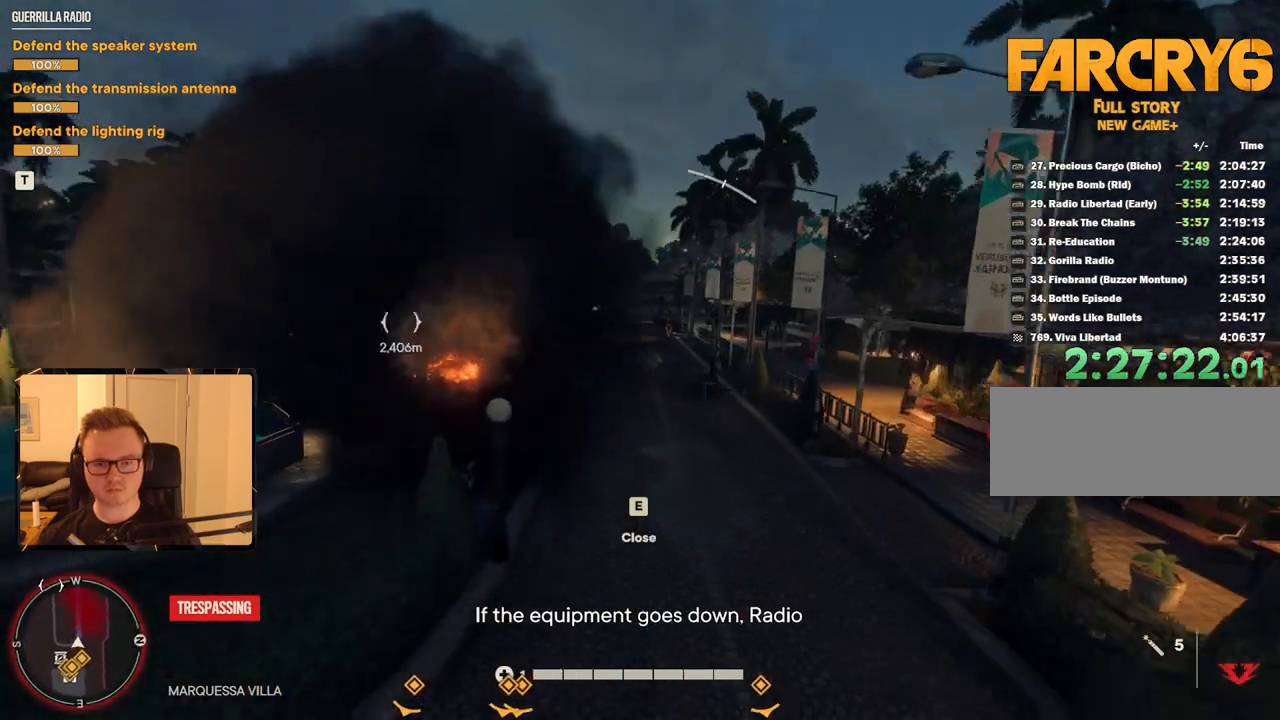
{"keys": [], "mouse": [], "events": [[66, "w", "up"], [200, "e", "down"], [350, "e", "up"]]}
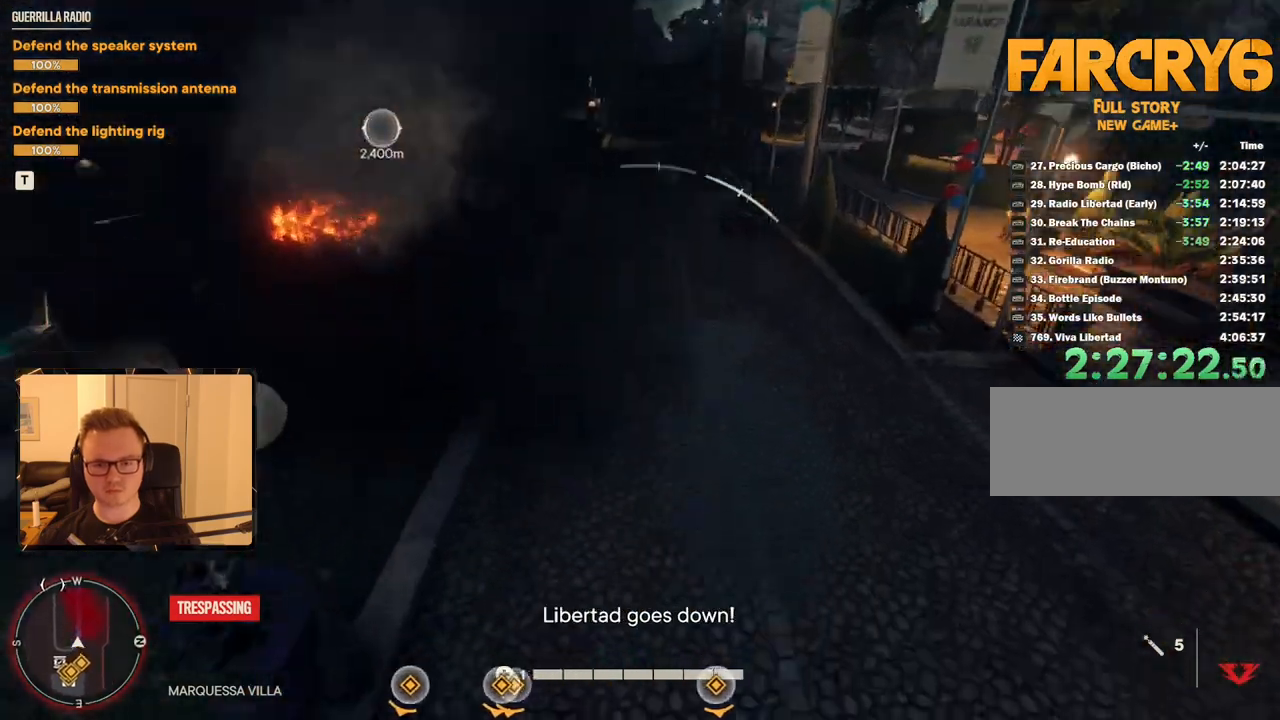
{"keys": [], "mouse": [], "events": []}
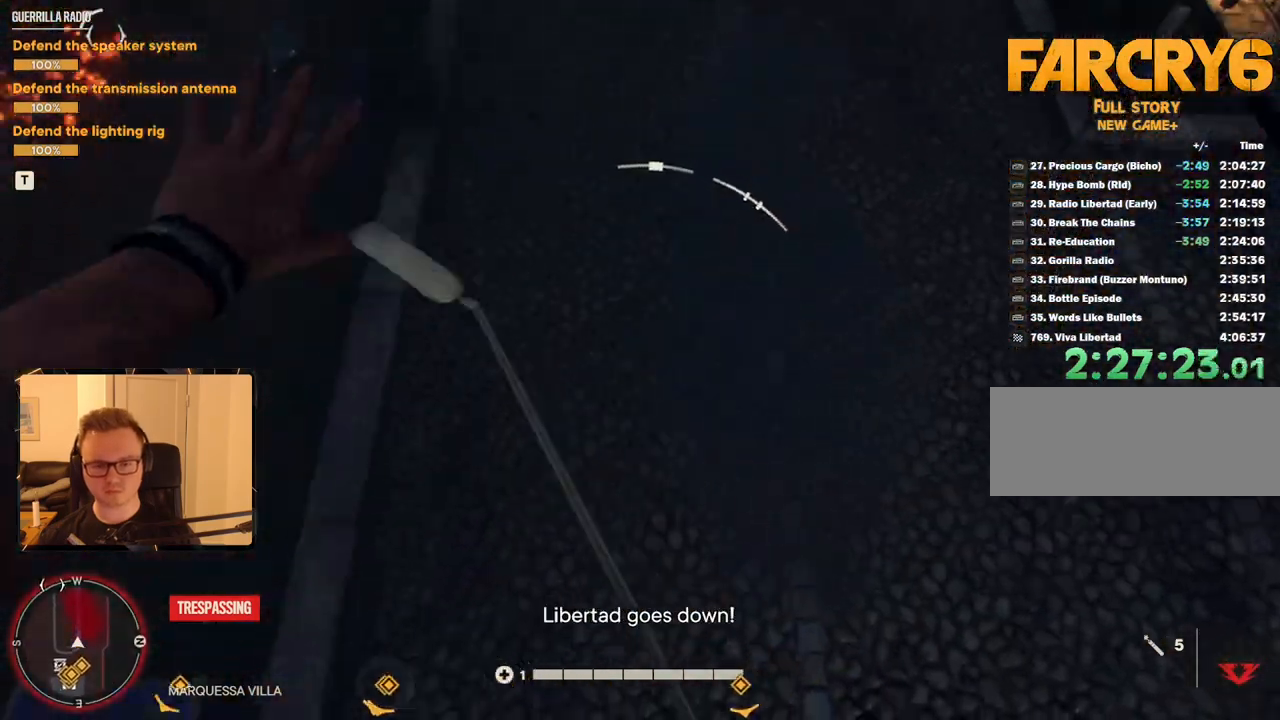
{"keys": ["d", "w"], "mouse": [], "events": [[383, "d", "down"], [383, "w", "down"]]}
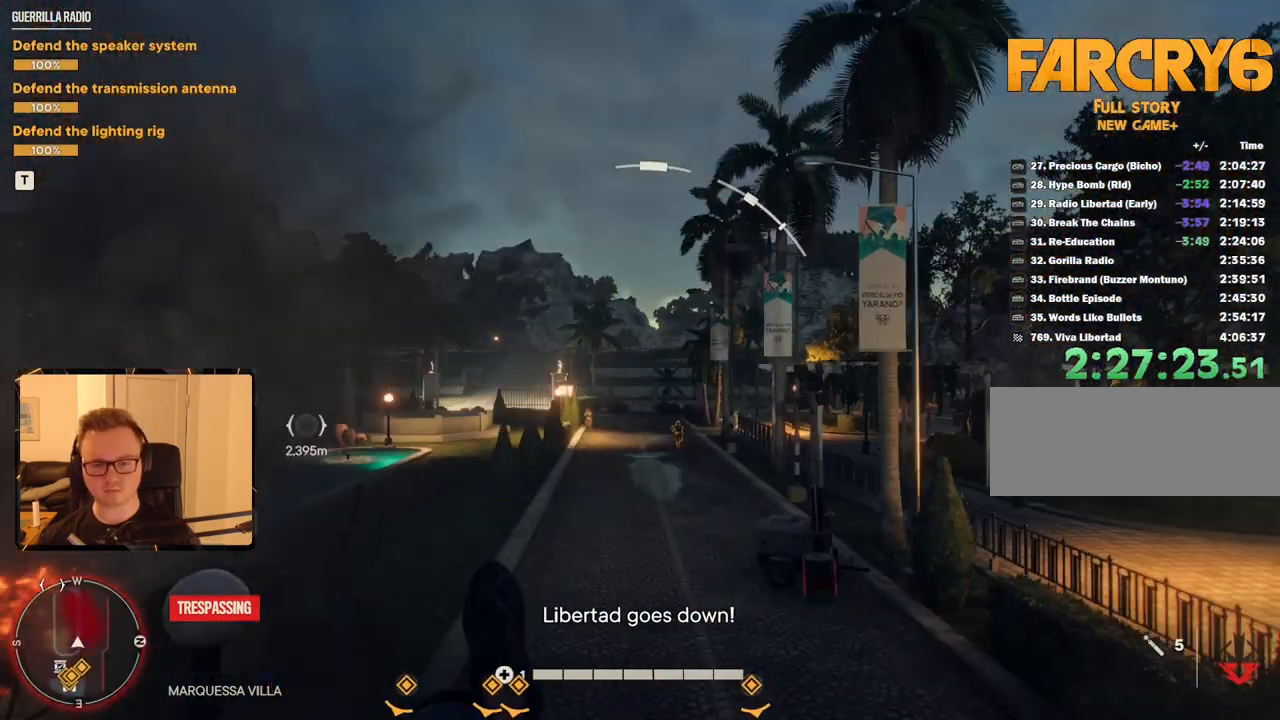
{"keys": ["d"], "mouse": [], "events": [[400, "w", "up"]]}
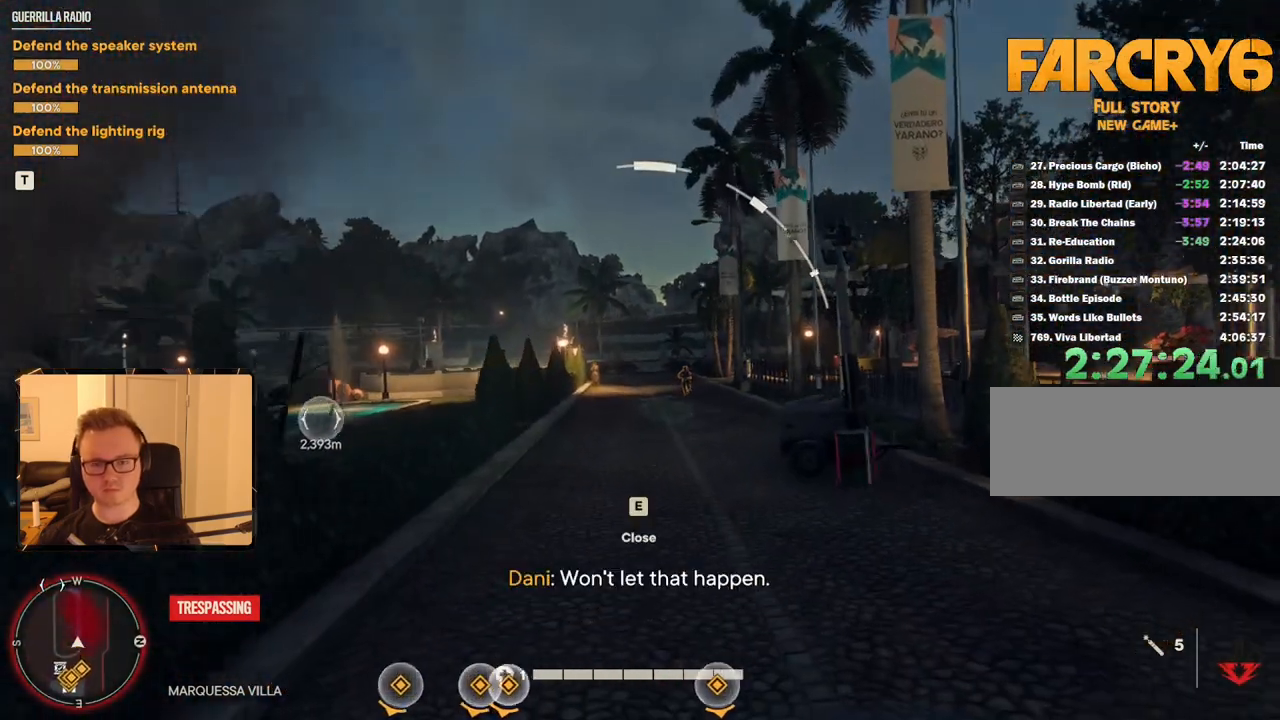
{"keys": ["2"], "mouse": [], "events": [[133, "d", "up"], [500, "2", "down"]]}
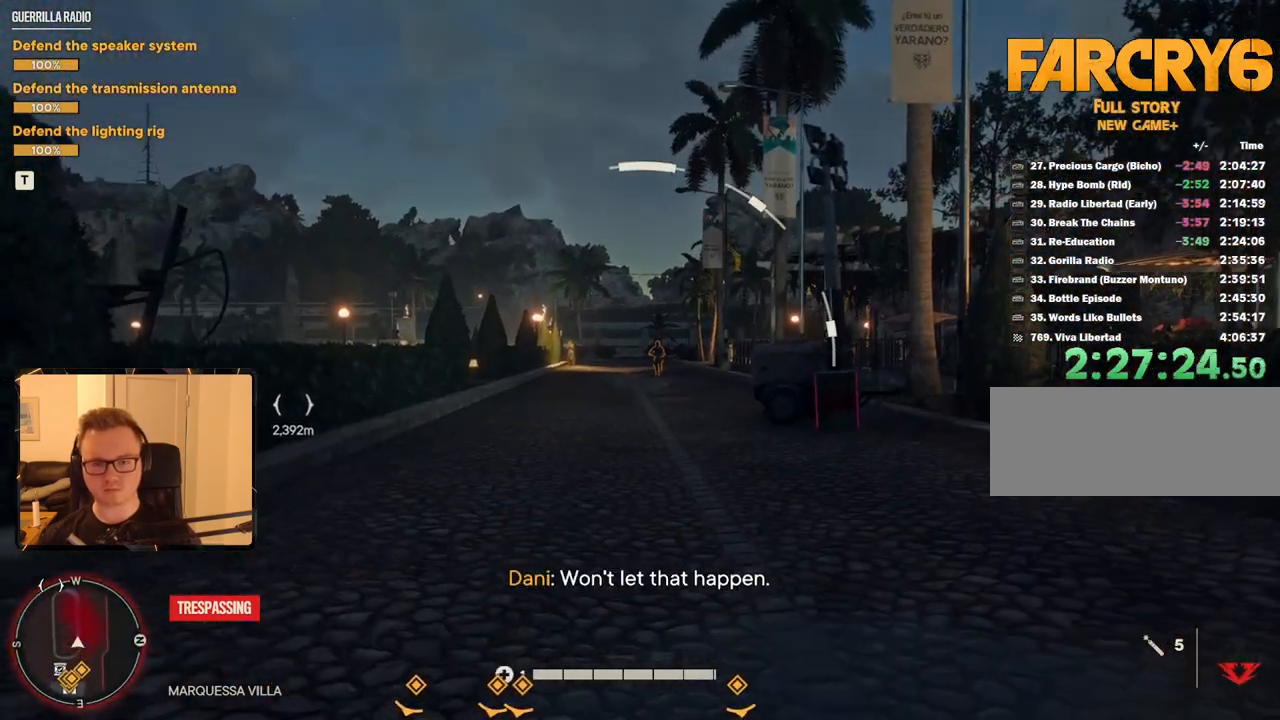
{"keys": [], "mouse": [], "events": [[83, "2", "up"], [233, "w", "down"], [500, "w", "up"]]}
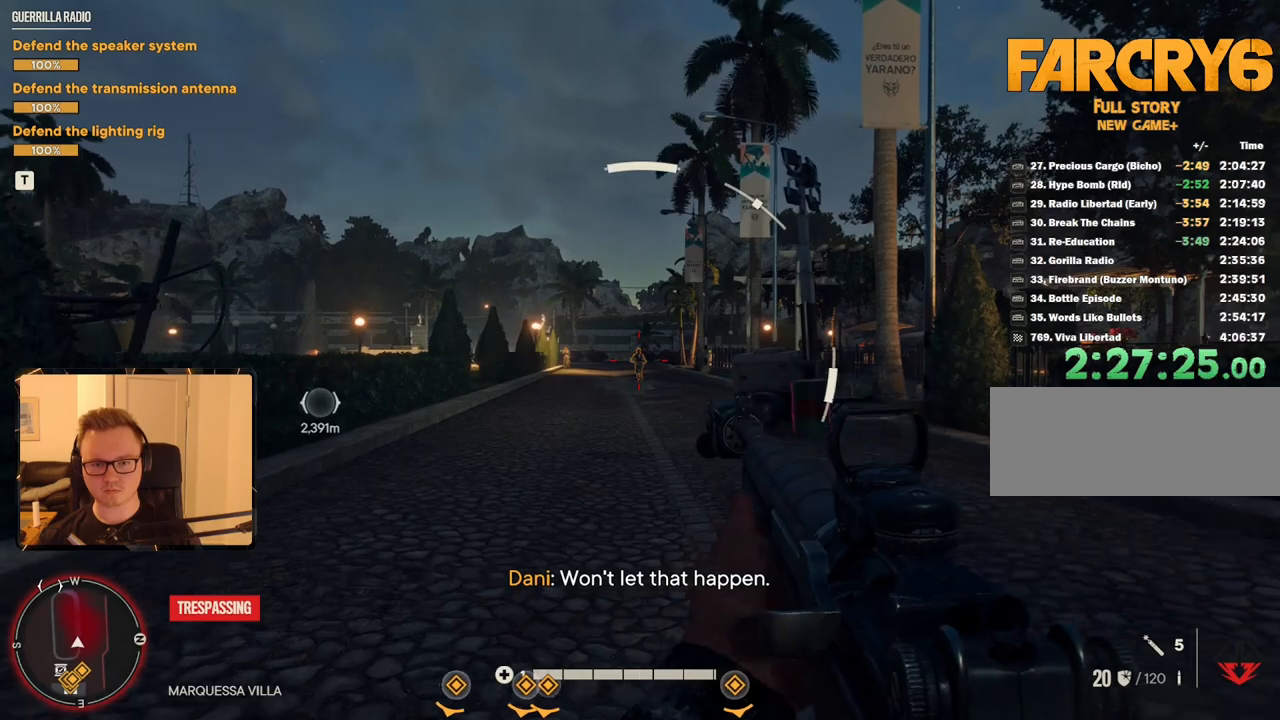
{"keys": [], "mouse": ["right"], "events": [[150, "mouse_right", "down"]]}
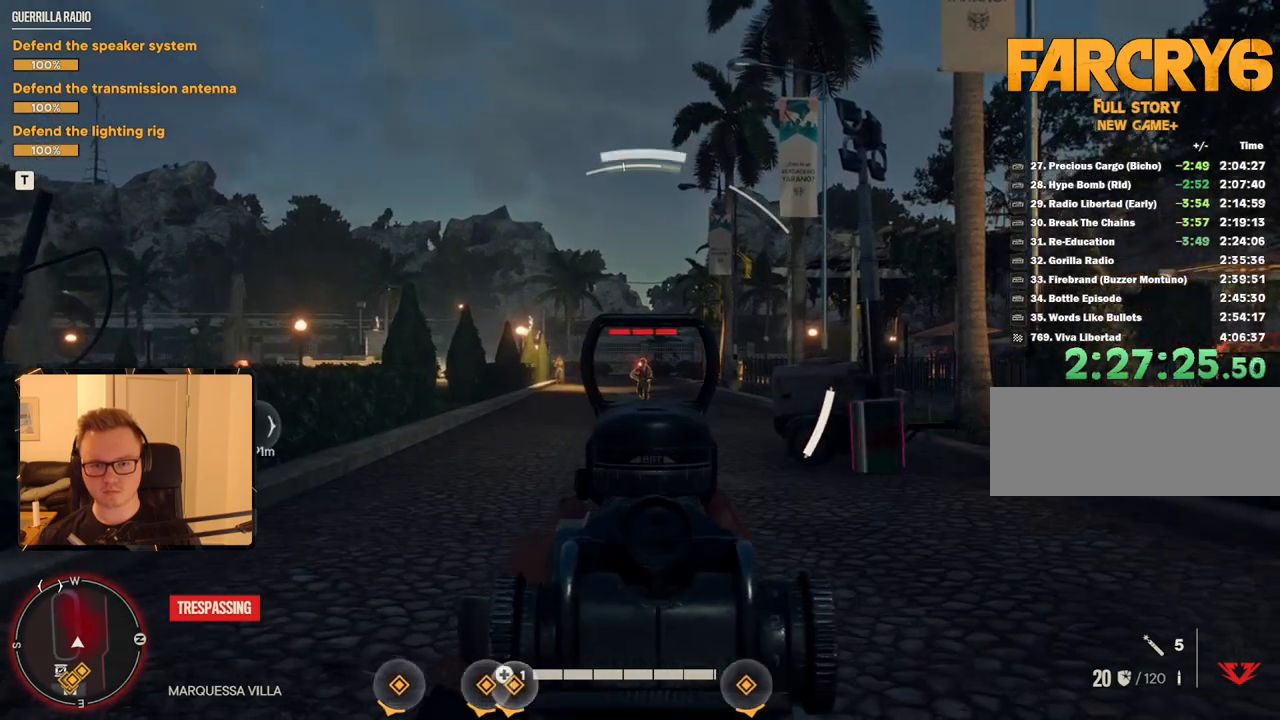
{"keys": [], "mouse": ["right"], "events": [[116, "mouse_left", "down"], [216, "mouse_left", "up"]]}
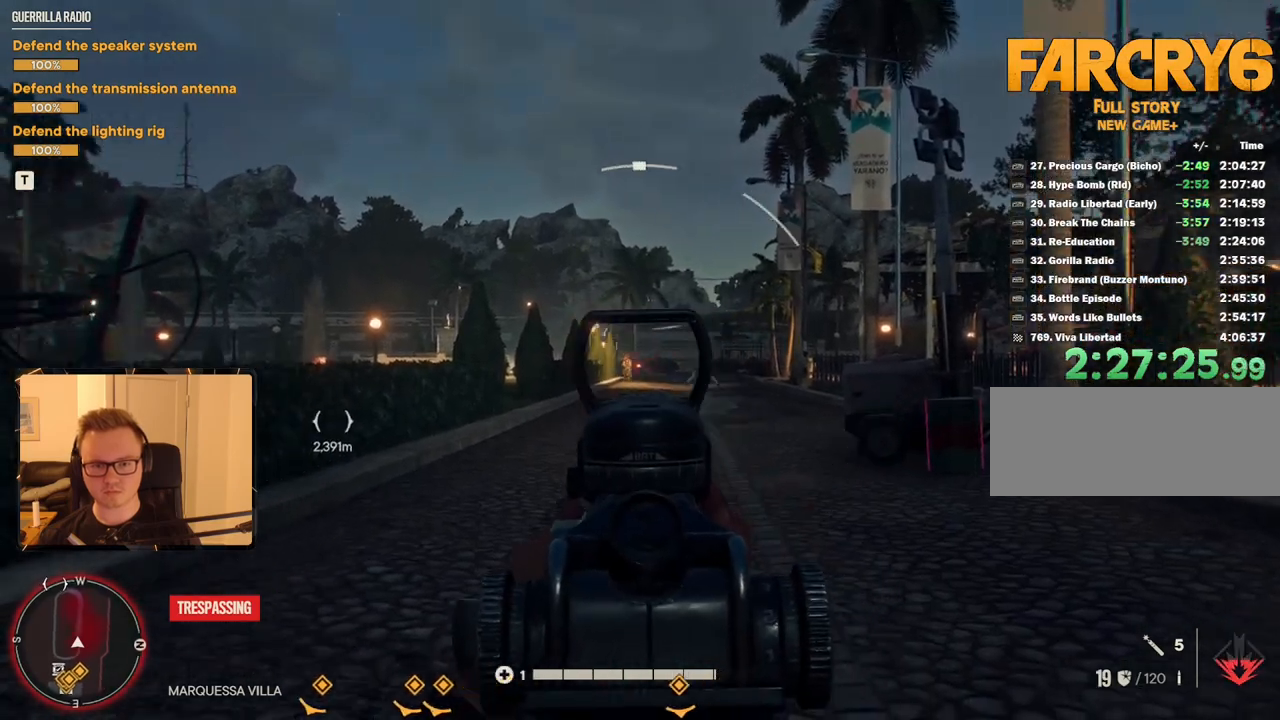
{"keys": [], "mouse": ["right"], "events": [[416, "mouse_left", "down"], [500, "mouse_left", "up"]]}
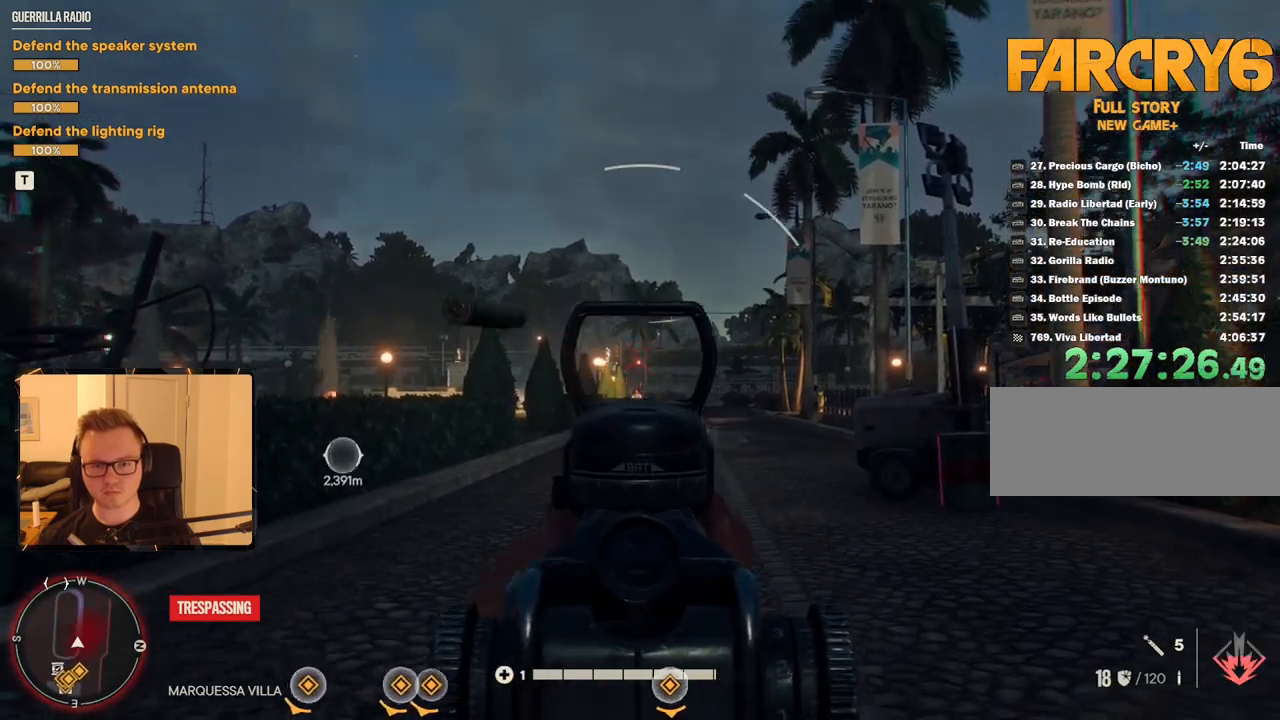
{"keys": [], "mouse": [], "events": [[200, "mouse_right", "up"]]}
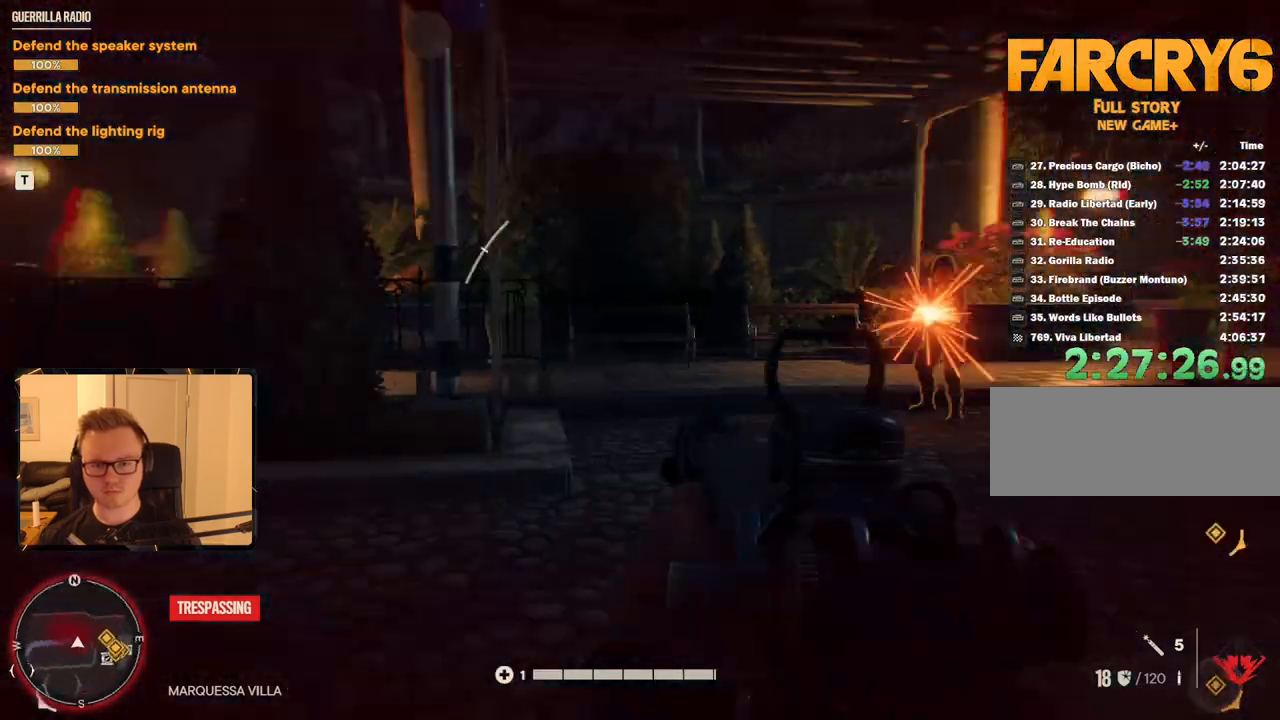
{"keys": [], "mouse": [], "events": [[66, "w", "down"], [400, "w", "up"]]}